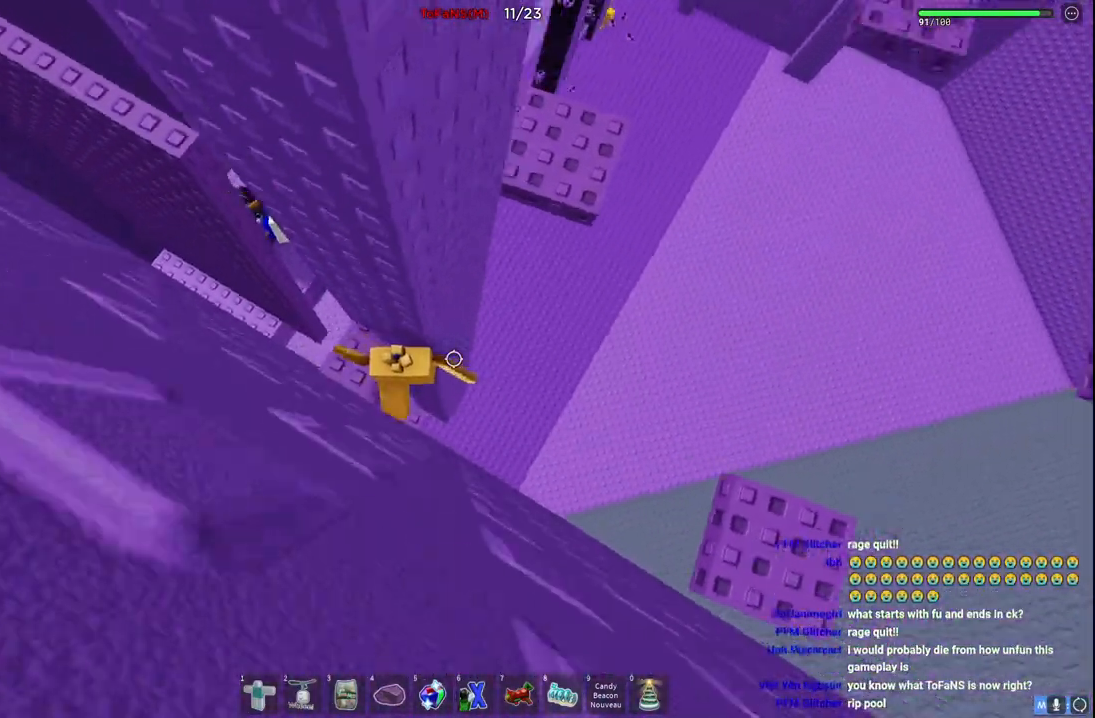
Gameplay with keyboard; each line is a JSON object with the keys held at the frame after it. "events" lists presses ("down") and releases ("up") of "a", "ctrl", "d", "e", "q", "s", "shift", "space" and "w" between this image and that frame as [ms after this image, input, new state], when the widget could be followed in between. No other keys are recorded. Mouse input is not recorded.
{"keys": ["d", "w"], "events": [[67, "space", "down"], [317, "space", "up"], [317, "w", "down"]]}
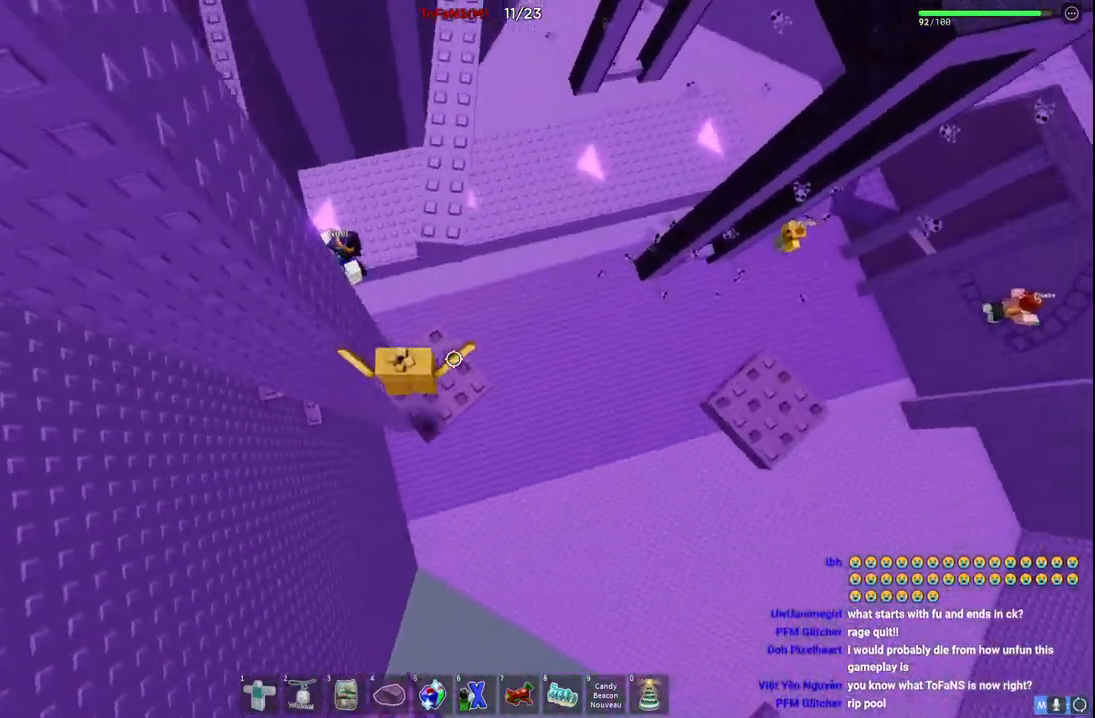
{"keys": ["w"], "events": [[17, "d", "up"], [34, "space", "down"], [234, "space", "up"]]}
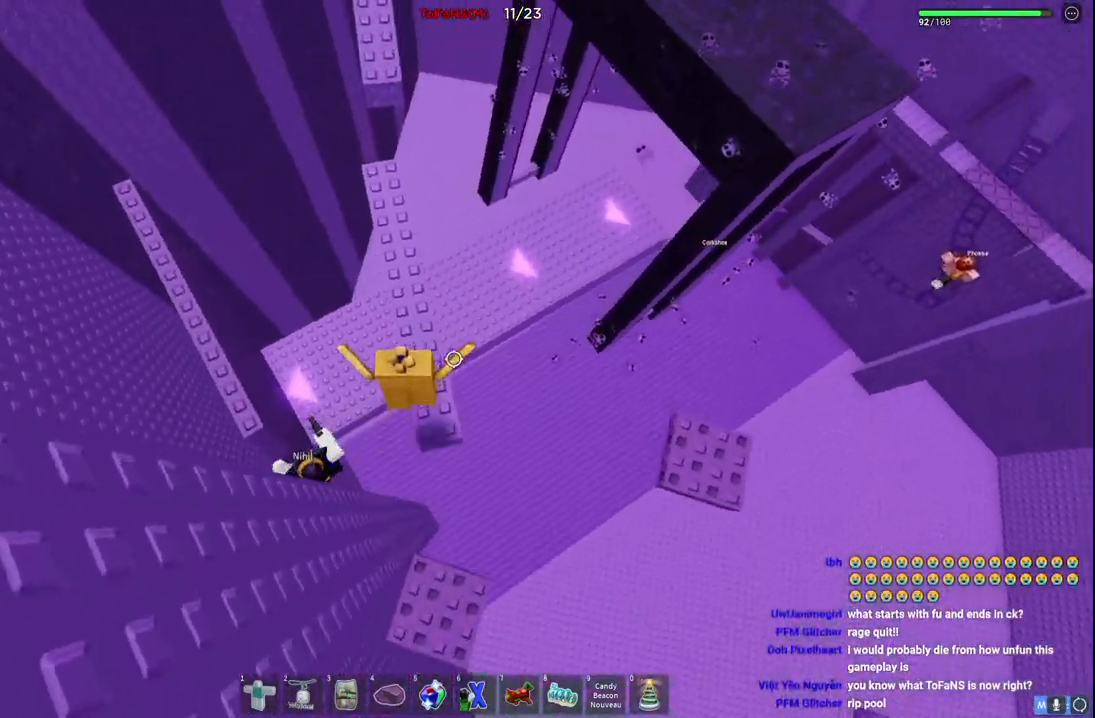
{"keys": ["w"], "events": [[184, "space", "down"], [334, "space", "up"]]}
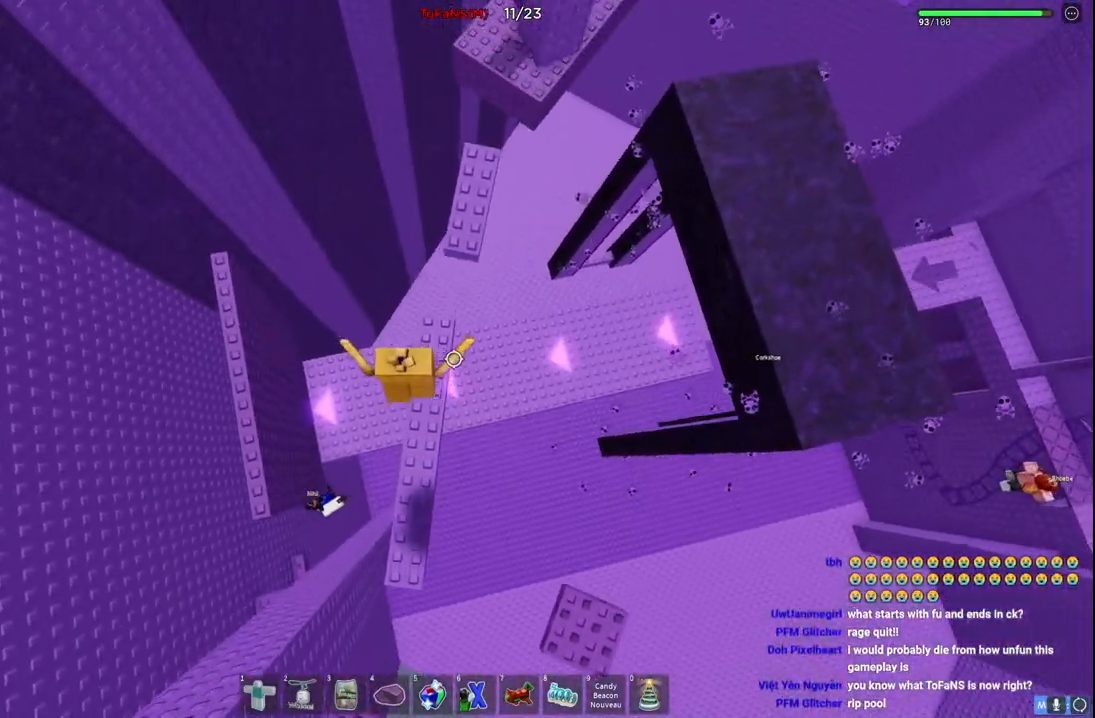
{"keys": ["w"], "events": [[184, "space", "down"], [400, "space", "up"]]}
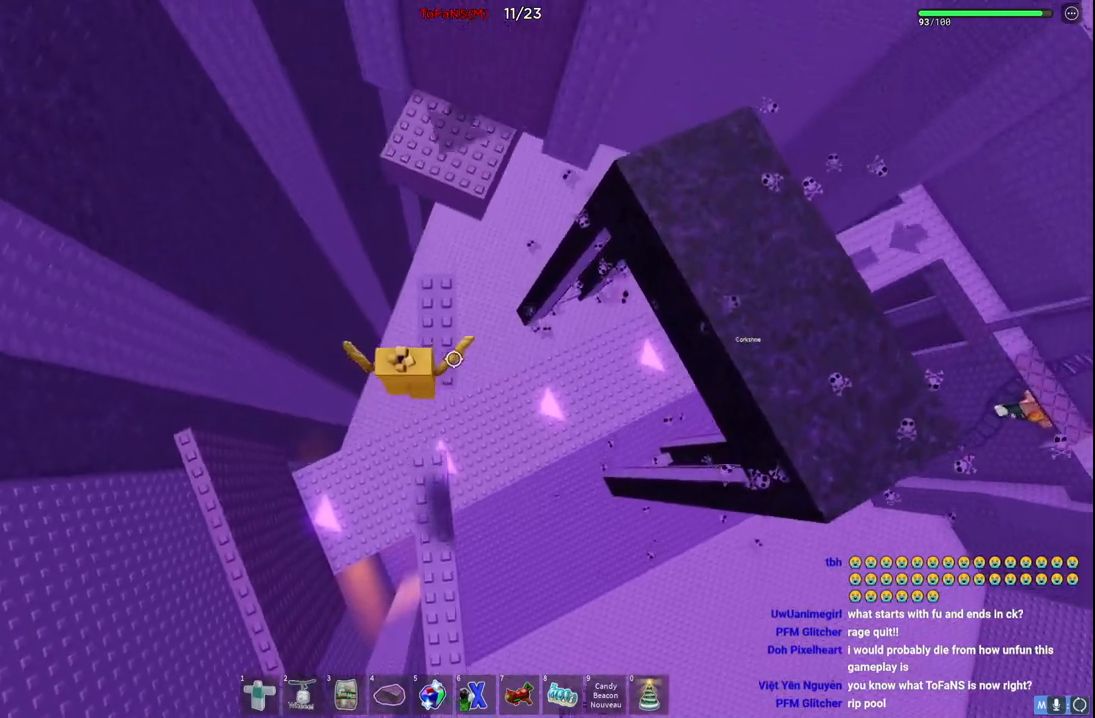
{"keys": ["space", "w"], "events": [[400, "space", "down"]]}
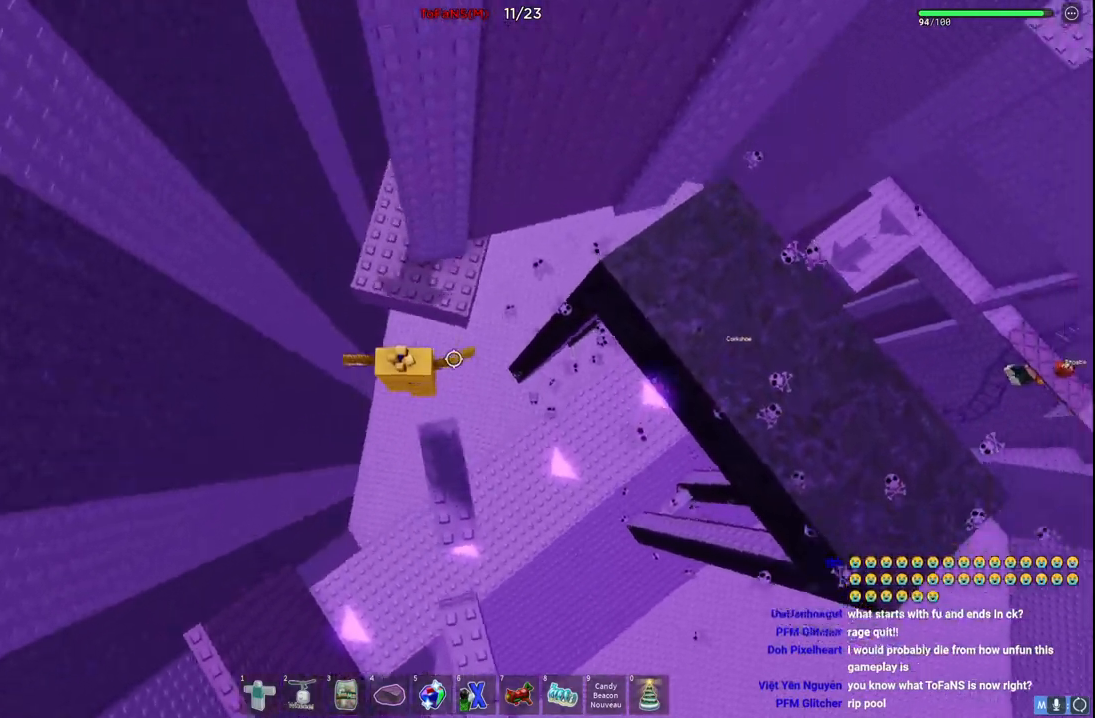
{"keys": ["space", "w"], "events": []}
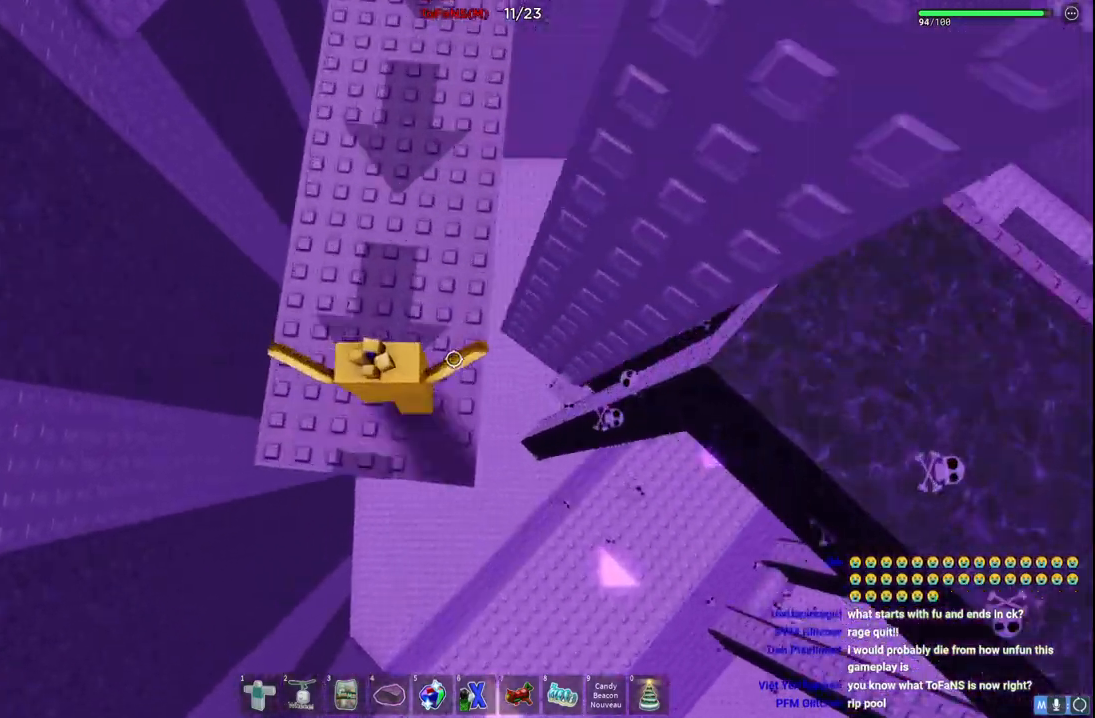
{"keys": ["space", "w"], "events": []}
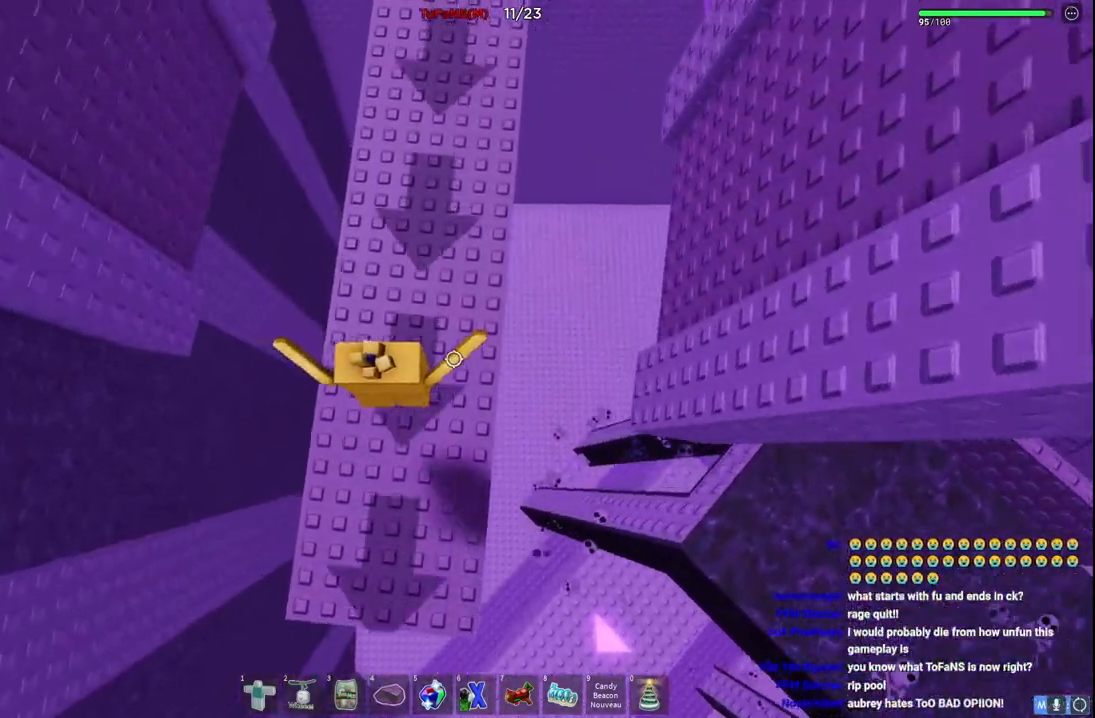
{"keys": ["space", "w"], "events": []}
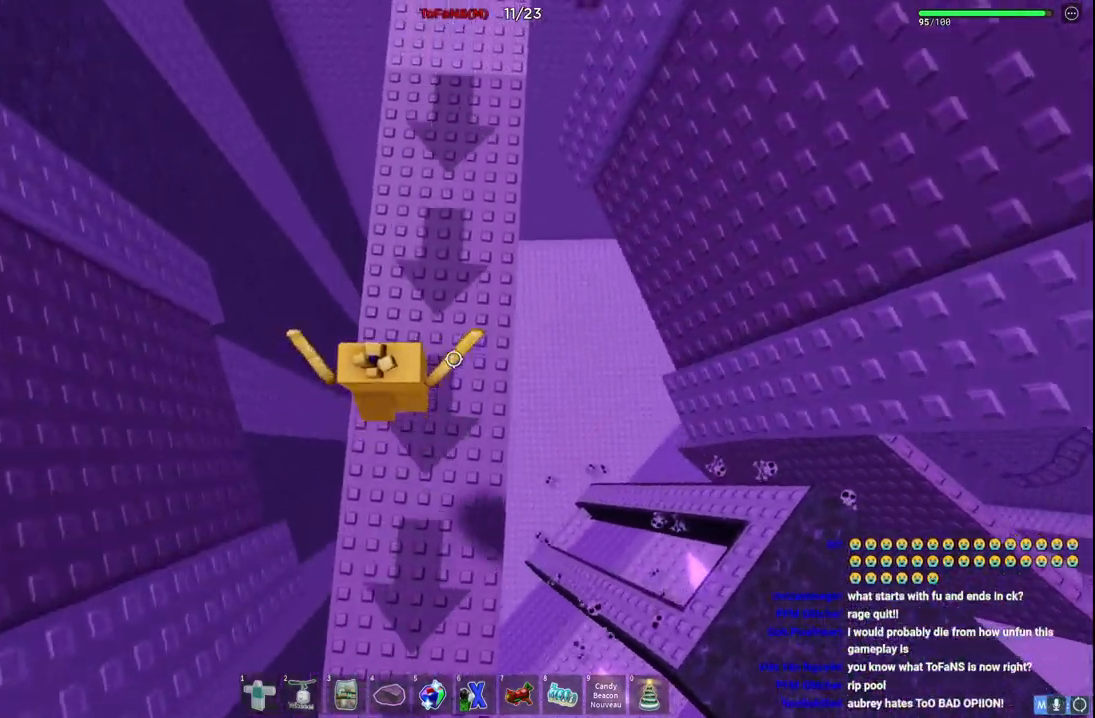
{"keys": ["space", "w"], "events": [[350, "d", "down"], [484, "d", "up"]]}
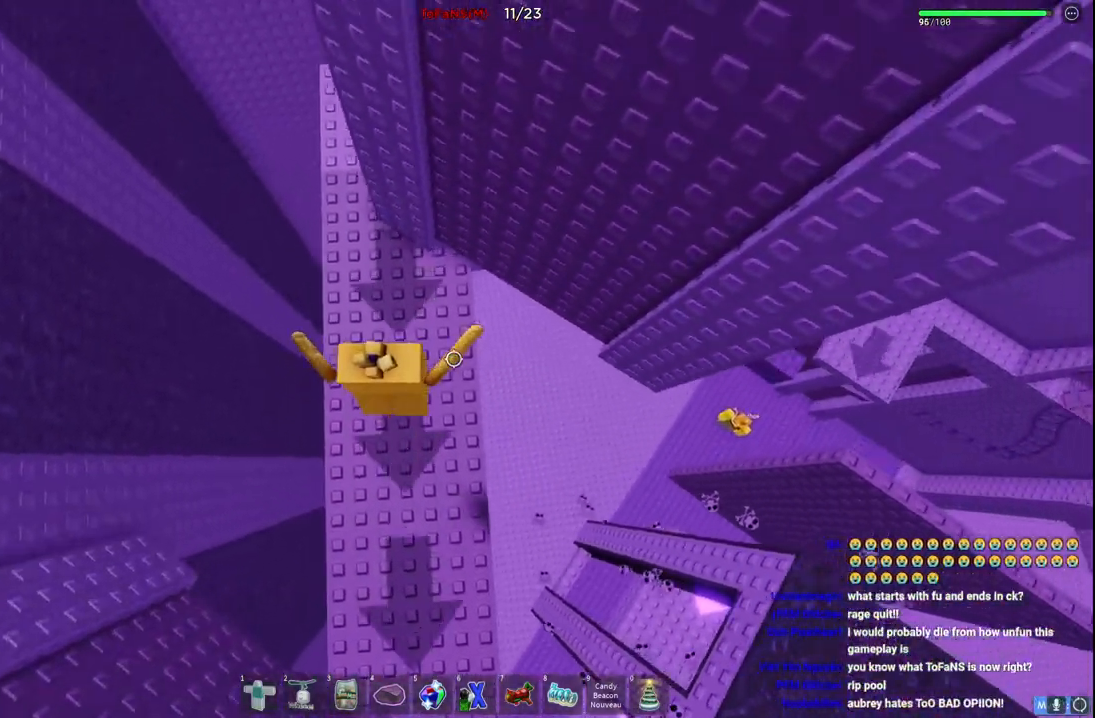
{"keys": ["space"], "events": [[434, "w", "up"]]}
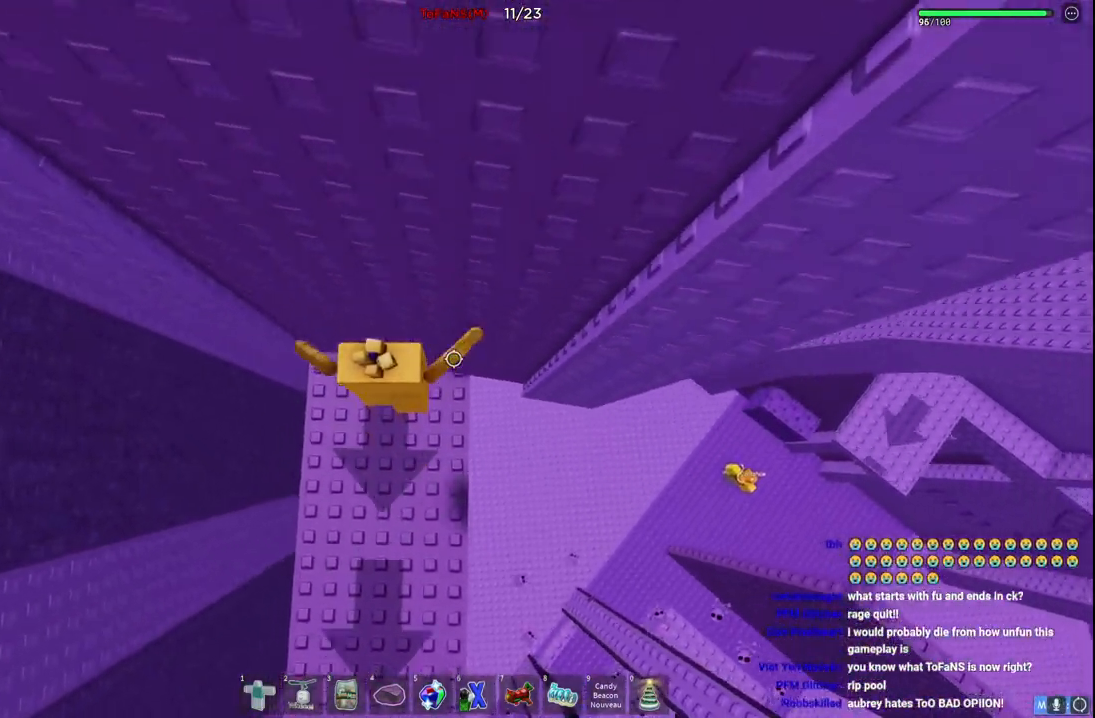
{"keys": ["d", "space", "w"], "events": [[284, "w", "down"], [434, "d", "down"]]}
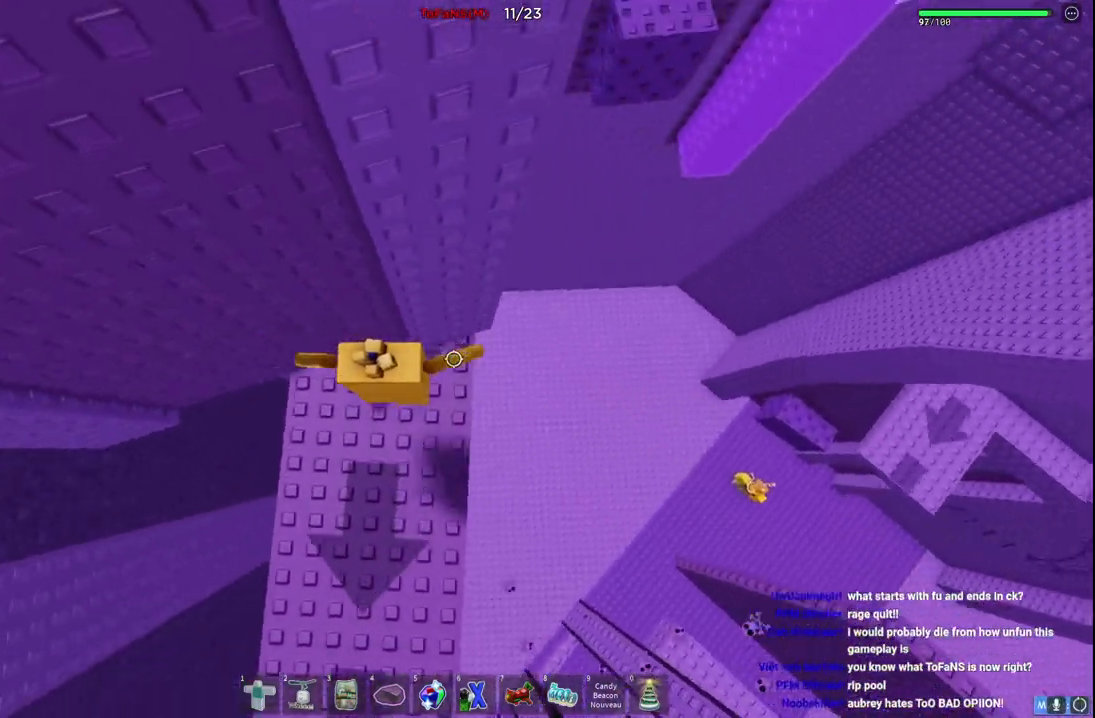
{"keys": ["space", "w"], "events": [[67, "d", "up"]]}
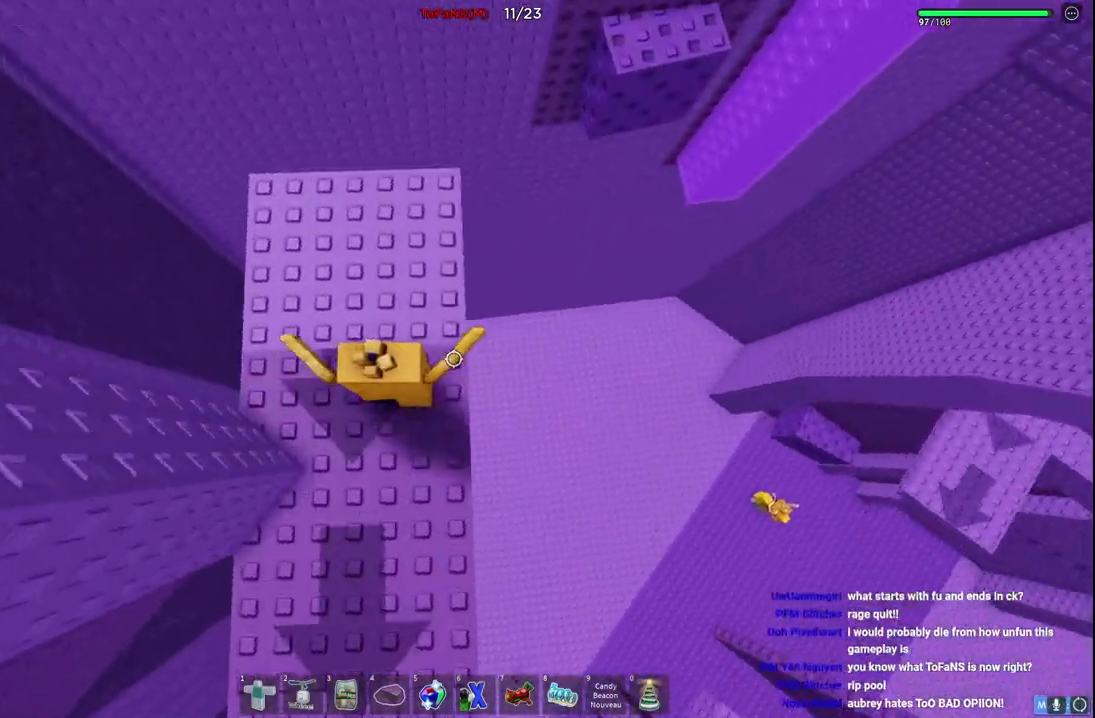
{"keys": ["w"], "events": [[117, "space", "up"], [150, "w", "up"], [300, "w", "down"]]}
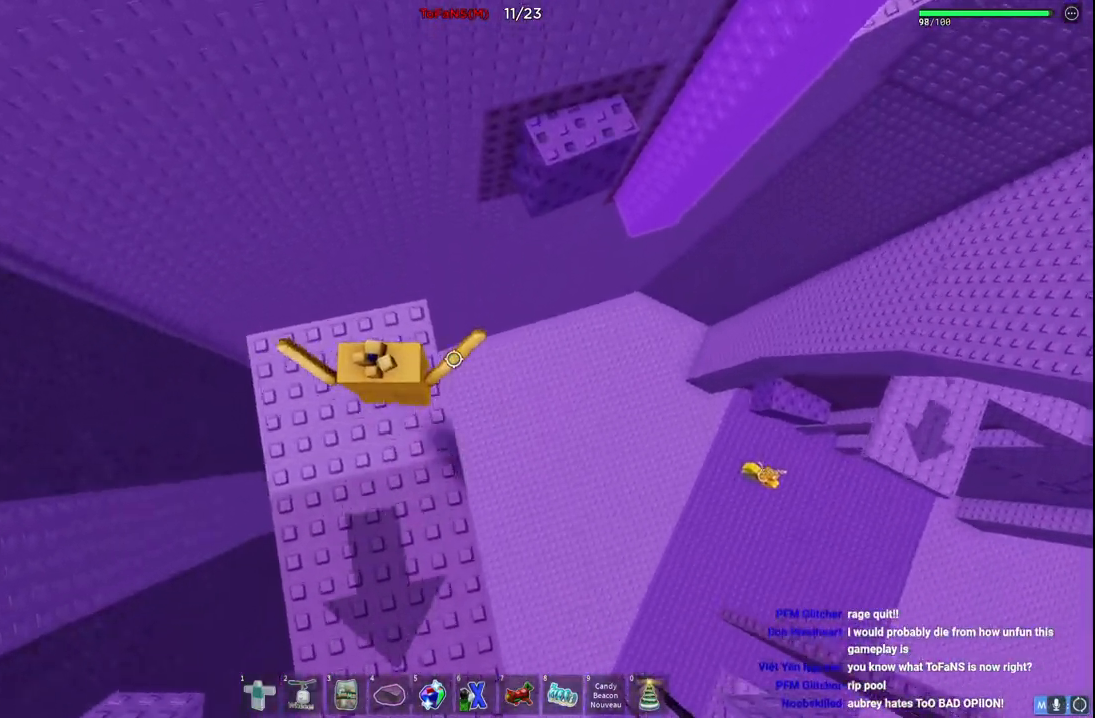
{"keys": ["d", "w"], "events": [[117, "d", "down"], [267, "space", "down"], [484, "space", "up"]]}
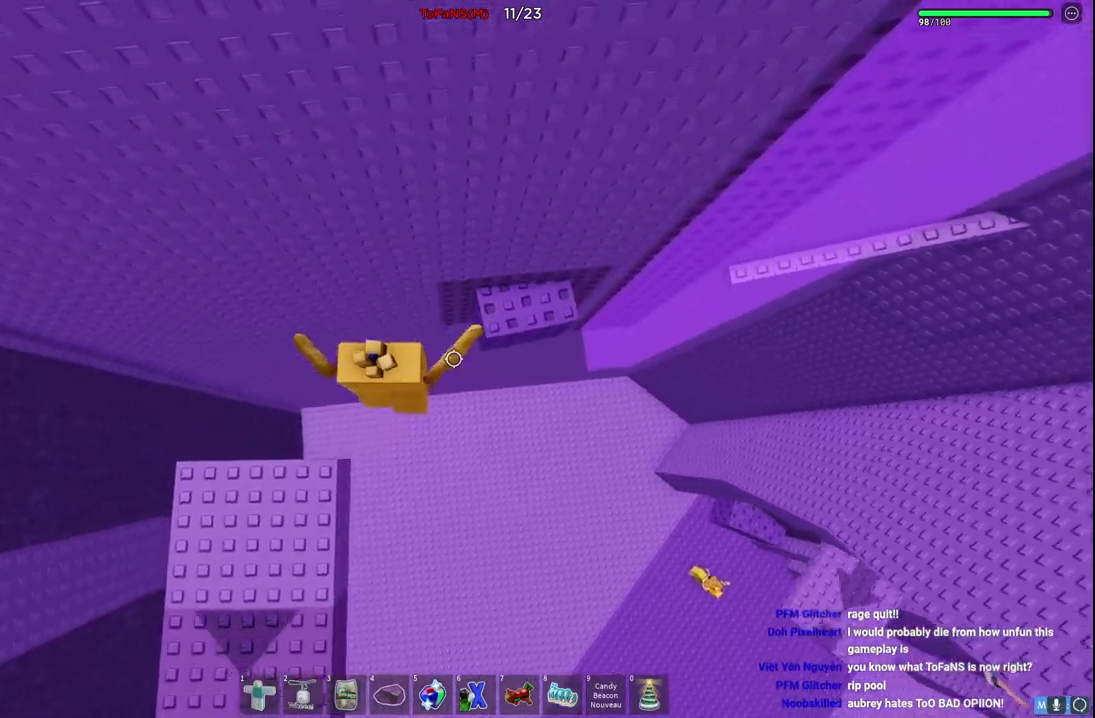
{"keys": ["d"], "events": [[367, "w", "up"]]}
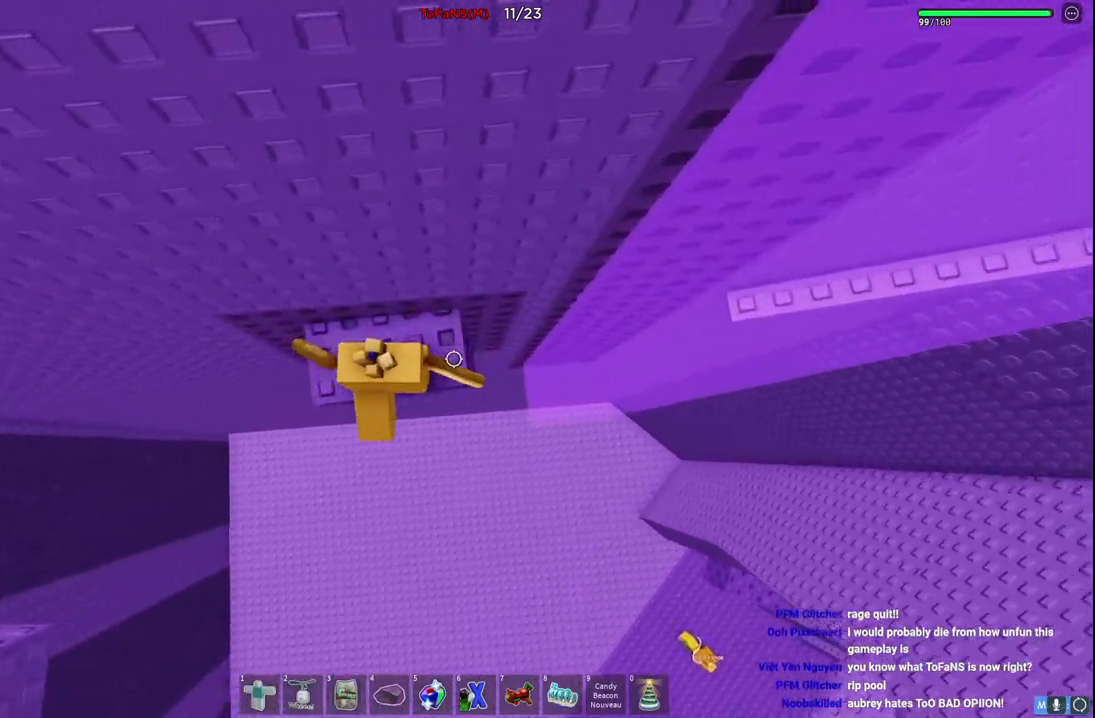
{"keys": ["d", "space"], "events": [[234, "space", "down"]]}
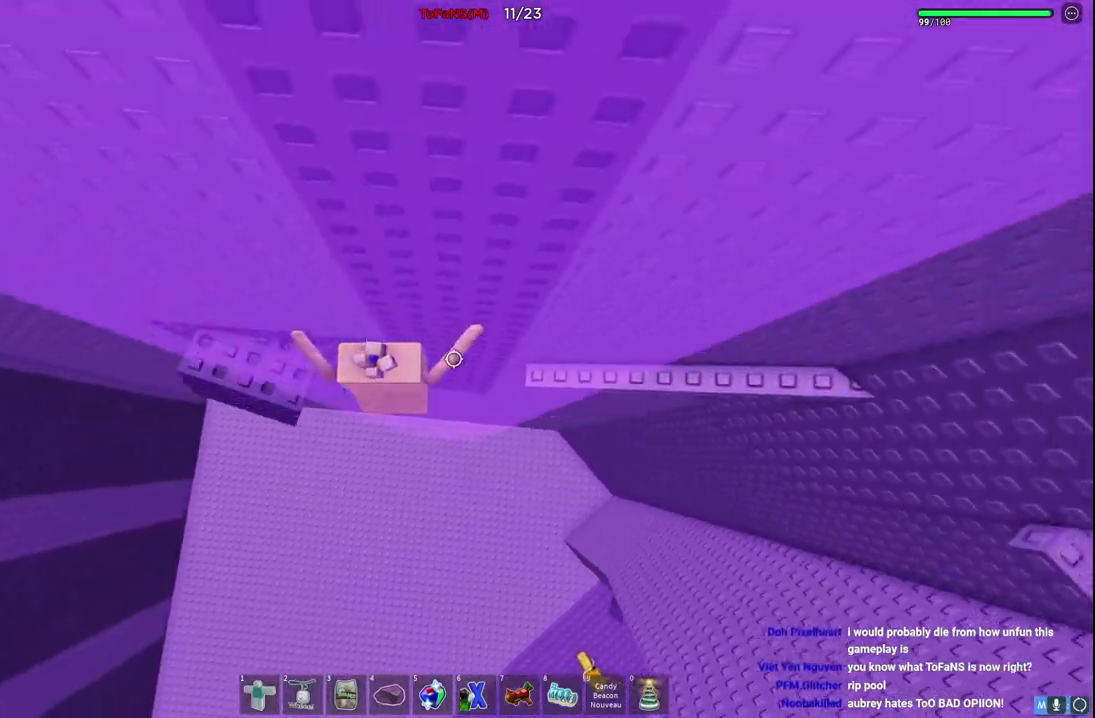
{"keys": ["d", "w"], "events": [[117, "space", "up"], [367, "w", "down"]]}
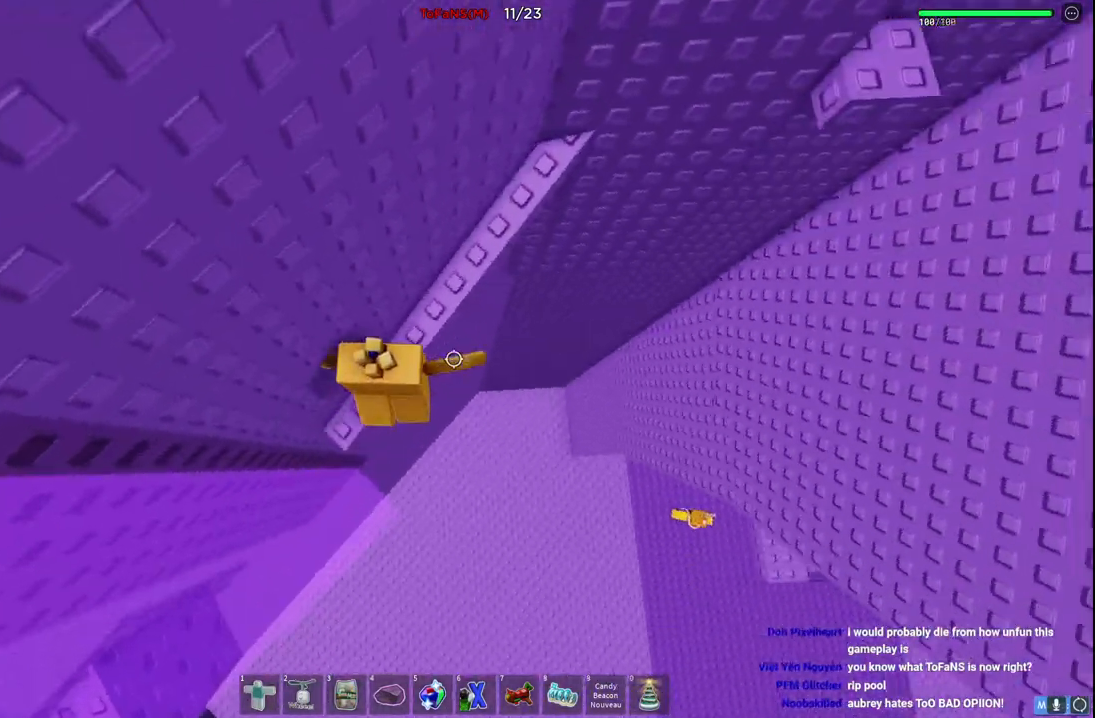
{"keys": ["d", "w"], "events": [[17, "d", "up"], [467, "d", "down"]]}
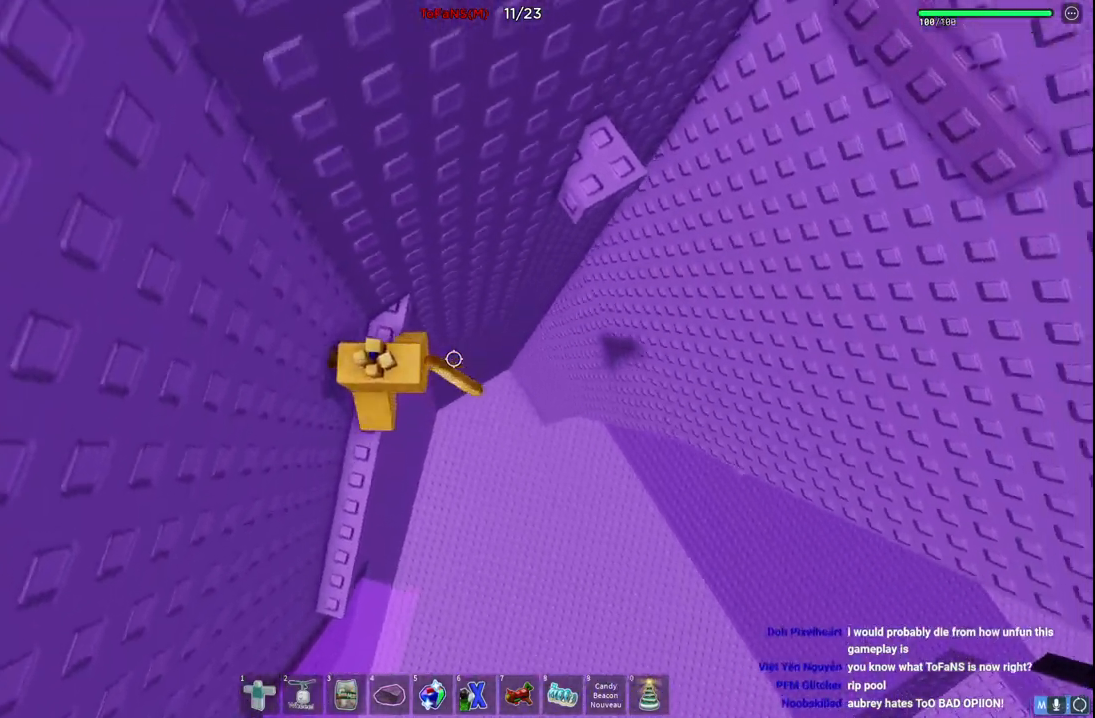
{"keys": [], "events": [[50, "space", "down"], [234, "space", "up"], [484, "d", "up"], [484, "w", "up"]]}
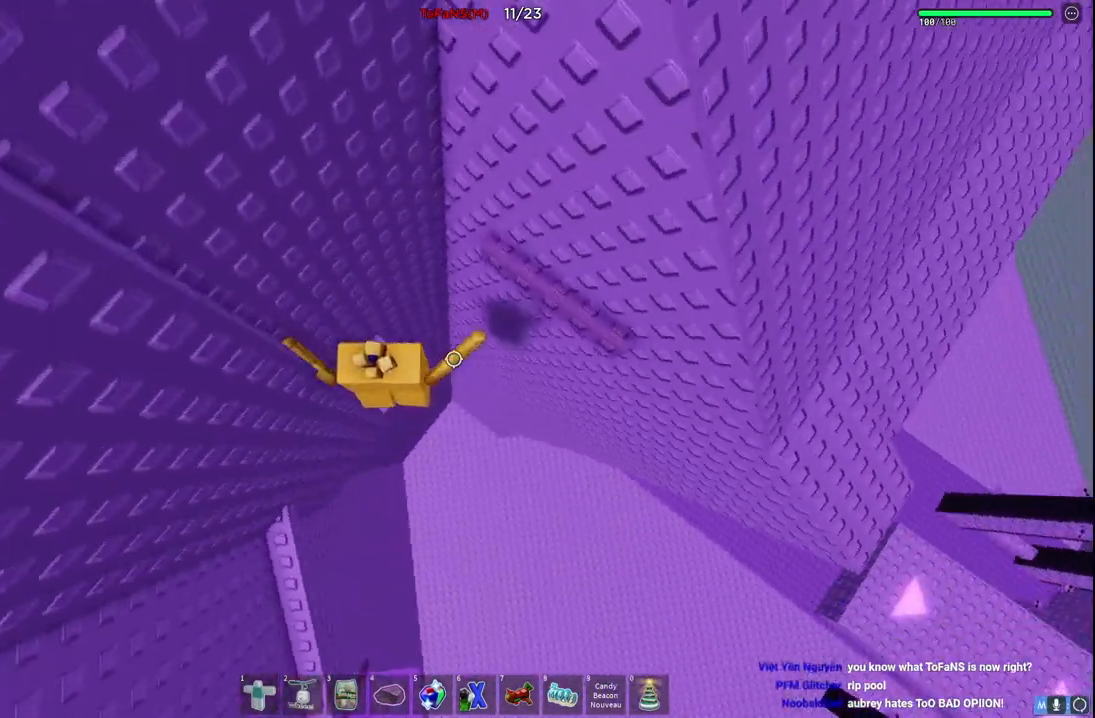
{"keys": ["d", "w"], "events": [[34, "space", "down"], [50, "w", "down"], [67, "d", "down"], [234, "space", "up"], [284, "d", "up"], [300, "w", "up"], [350, "w", "down"], [417, "d", "down"]]}
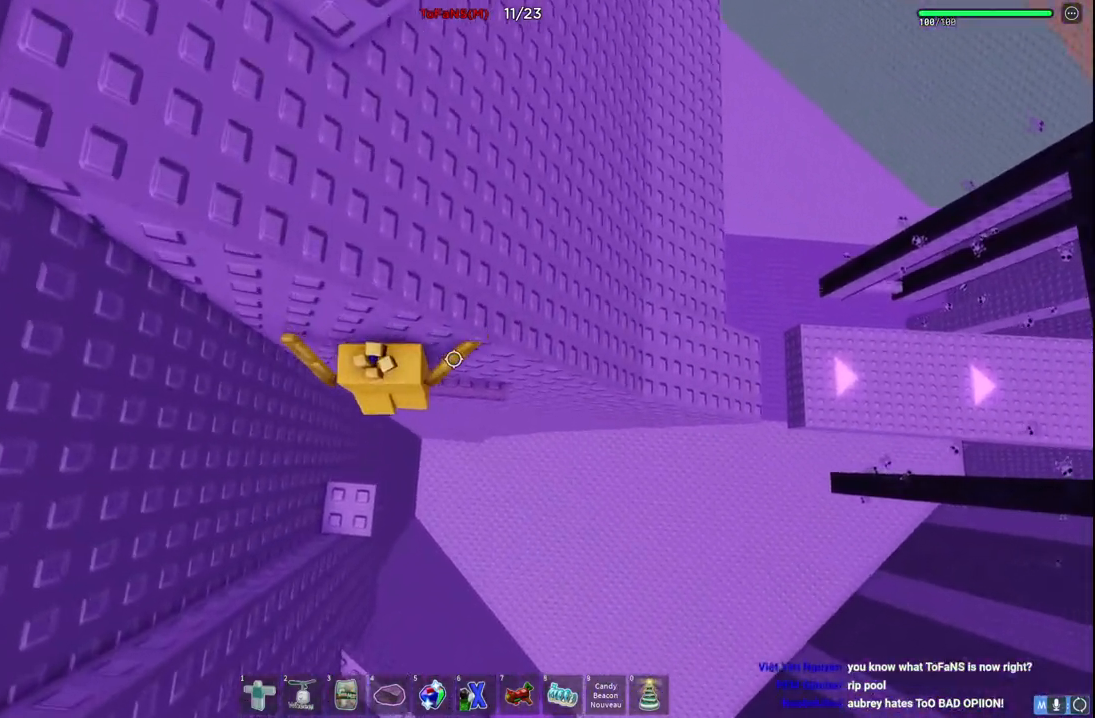
{"keys": ["w"], "events": [[50, "w", "up"], [167, "space", "down"], [250, "w", "down"], [350, "space", "up"], [450, "d", "up"]]}
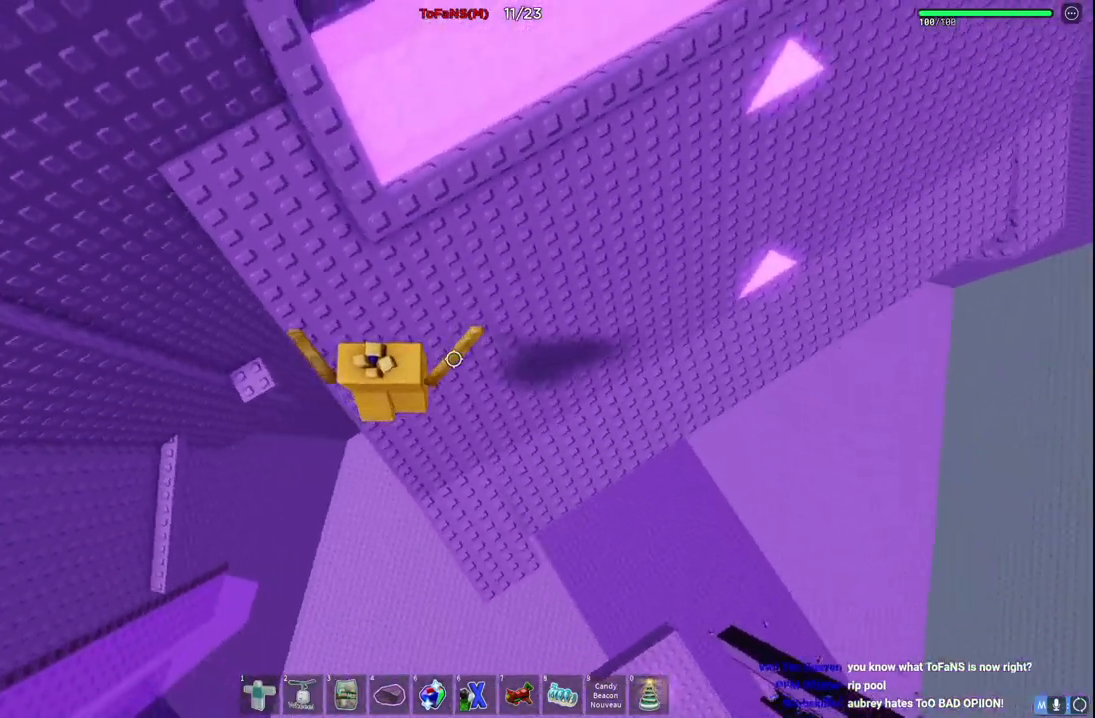
{"keys": ["d"], "events": [[67, "d", "down"], [150, "w", "up"], [217, "space", "down"], [500, "space", "up"]]}
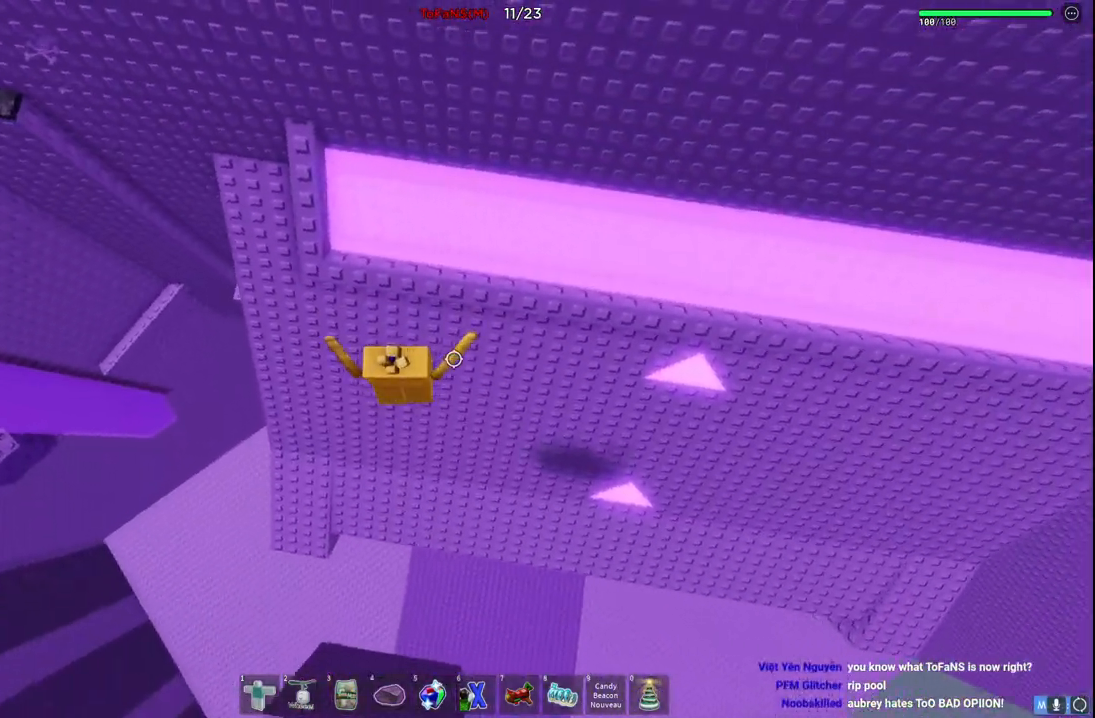
{"keys": ["d", "space"], "events": [[417, "space", "down"]]}
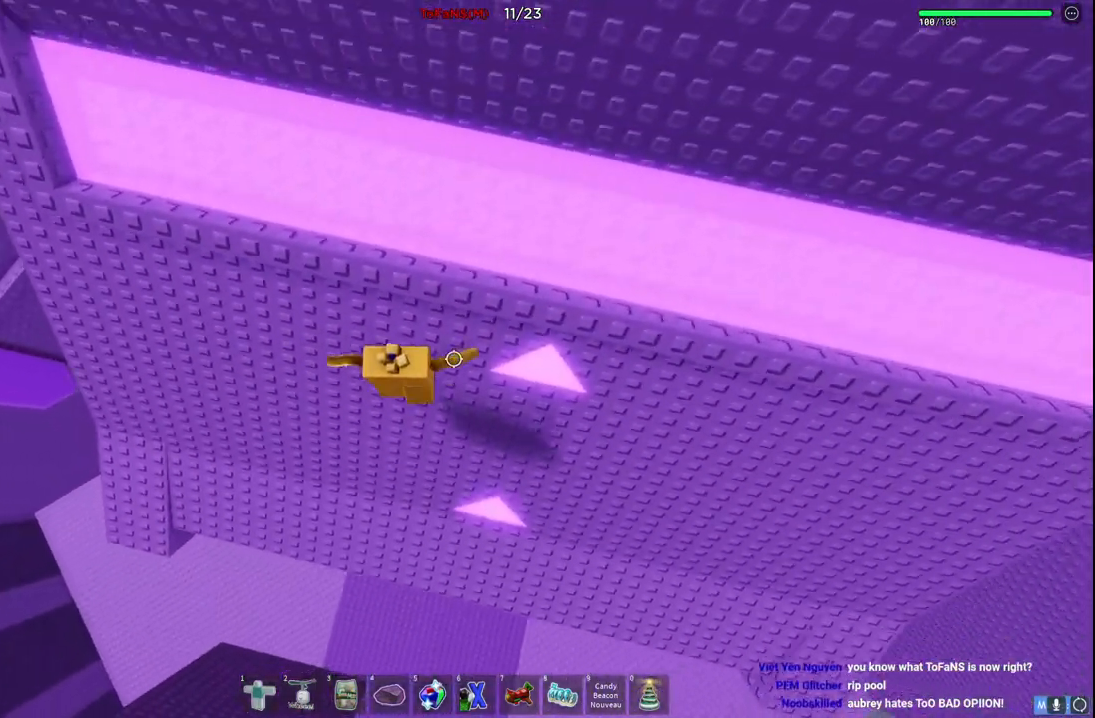
{"keys": ["space"], "events": [[50, "w", "down"], [100, "space", "up"], [250, "d", "up"], [250, "w", "up"], [350, "space", "down"]]}
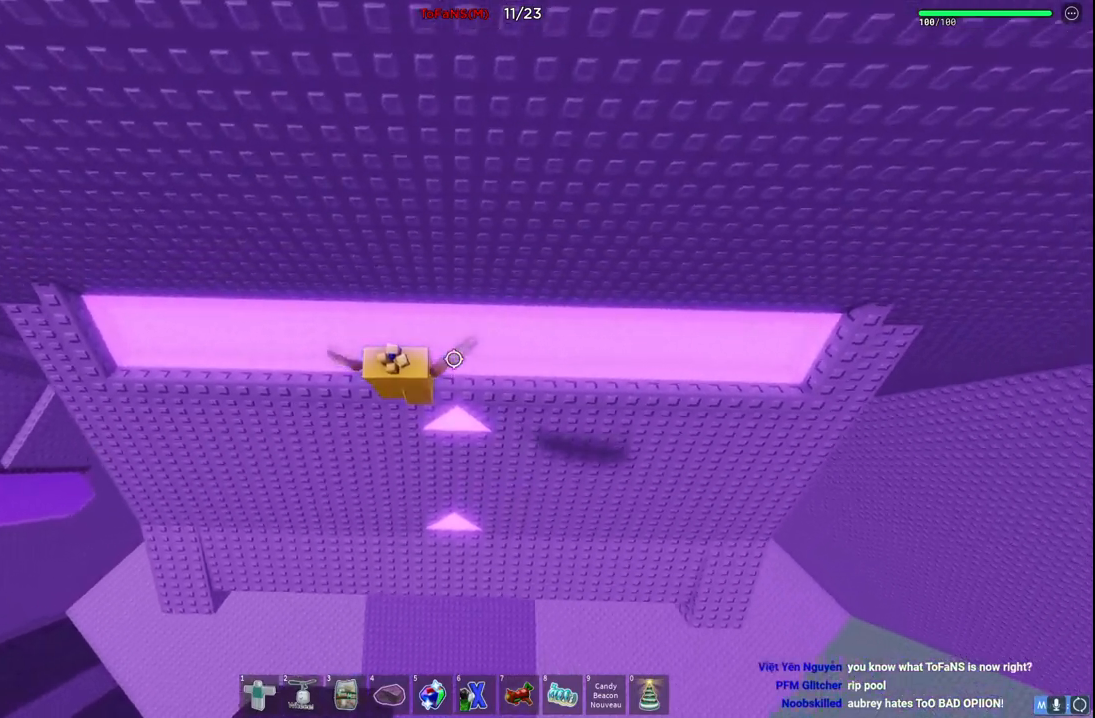
{"keys": [], "events": [[17, "d", "down"], [17, "space", "up"], [34, "w", "down"], [184, "d", "up"], [217, "w", "up"]]}
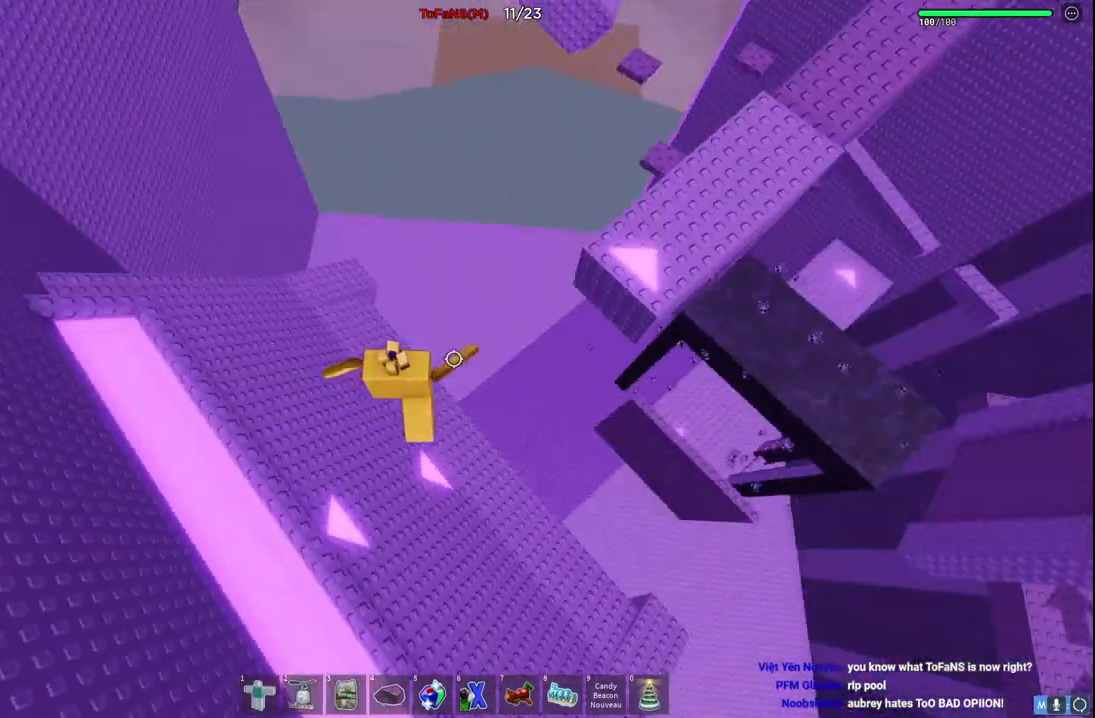
{"keys": ["w"], "events": [[17, "w", "down"], [384, "d", "down"], [417, "d", "up"]]}
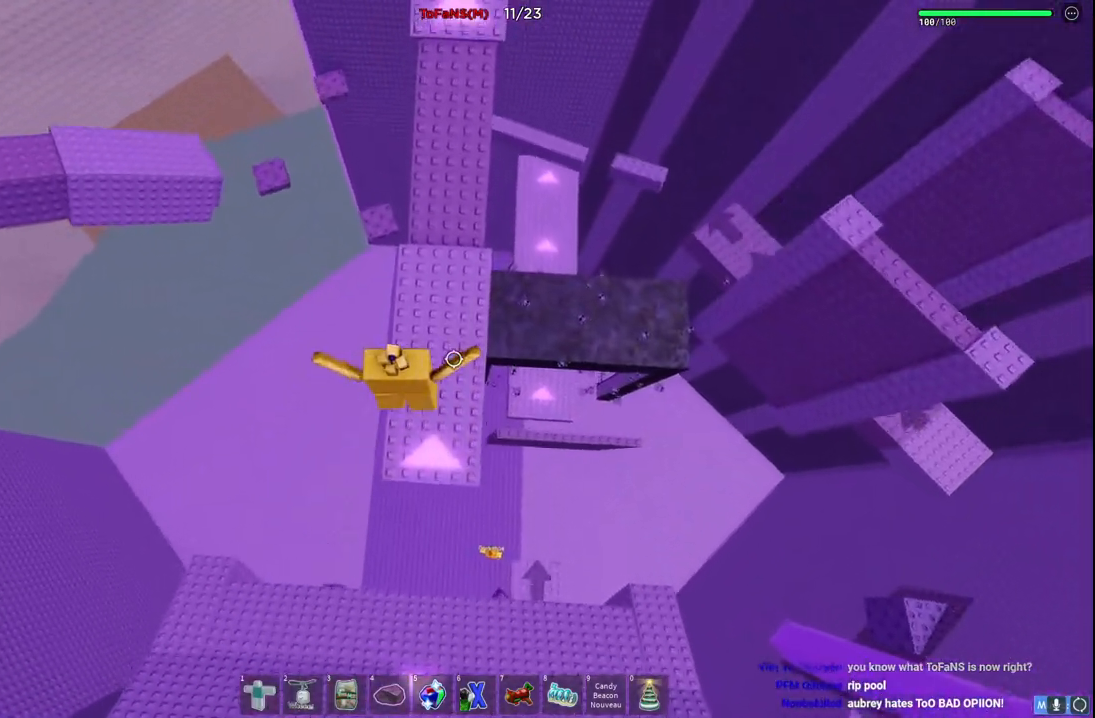
{"keys": ["w"], "events": [[167, "shift", "down"], [367, "shift", "up"]]}
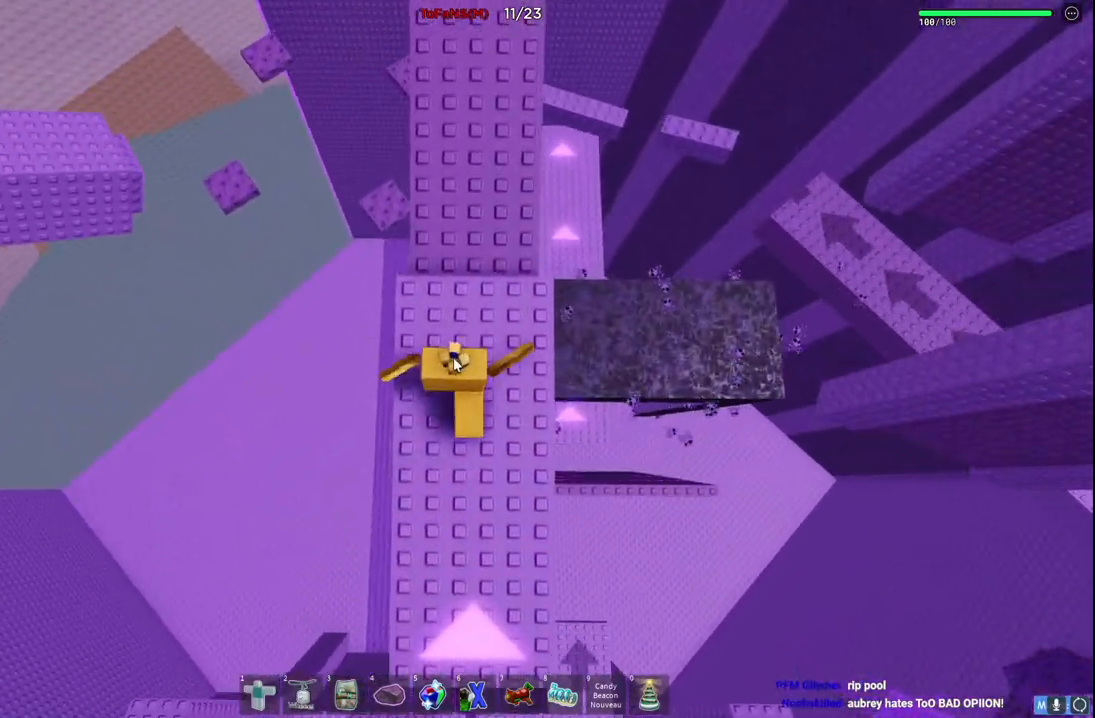
{"keys": ["w"], "events": [[84, "space", "down"], [150, "shift", "down"], [317, "shift", "up"], [317, "space", "up"]]}
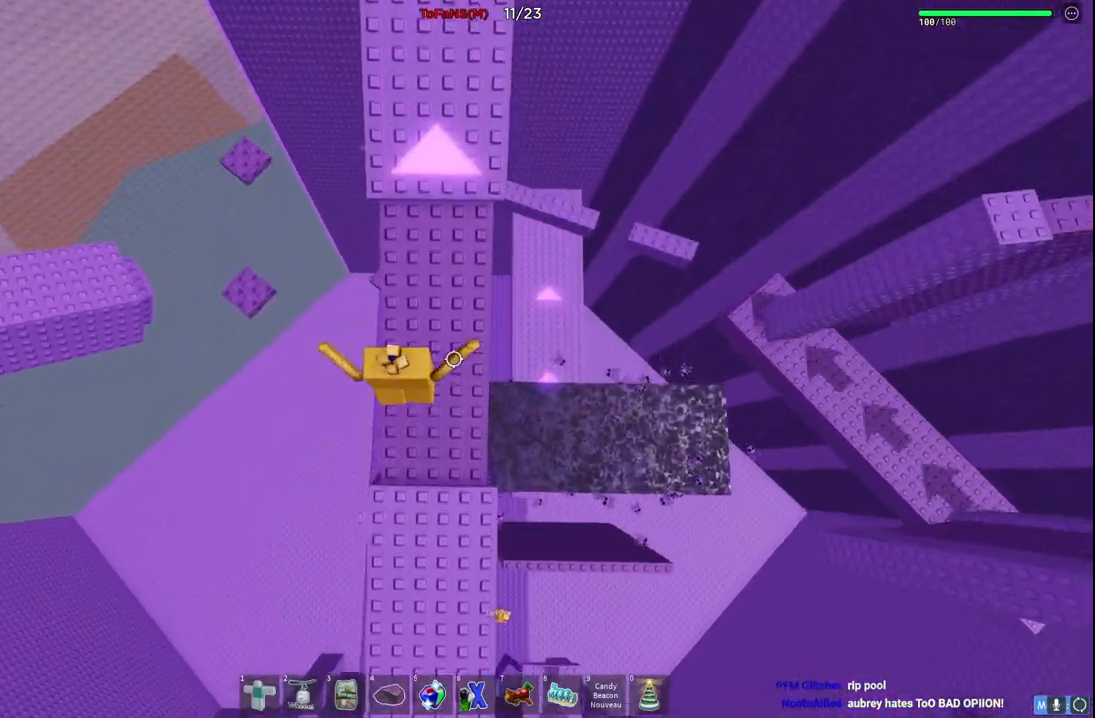
{"keys": ["w"], "events": [[67, "shift", "down"], [84, "space", "down"], [267, "shift", "up"], [284, "space", "up"]]}
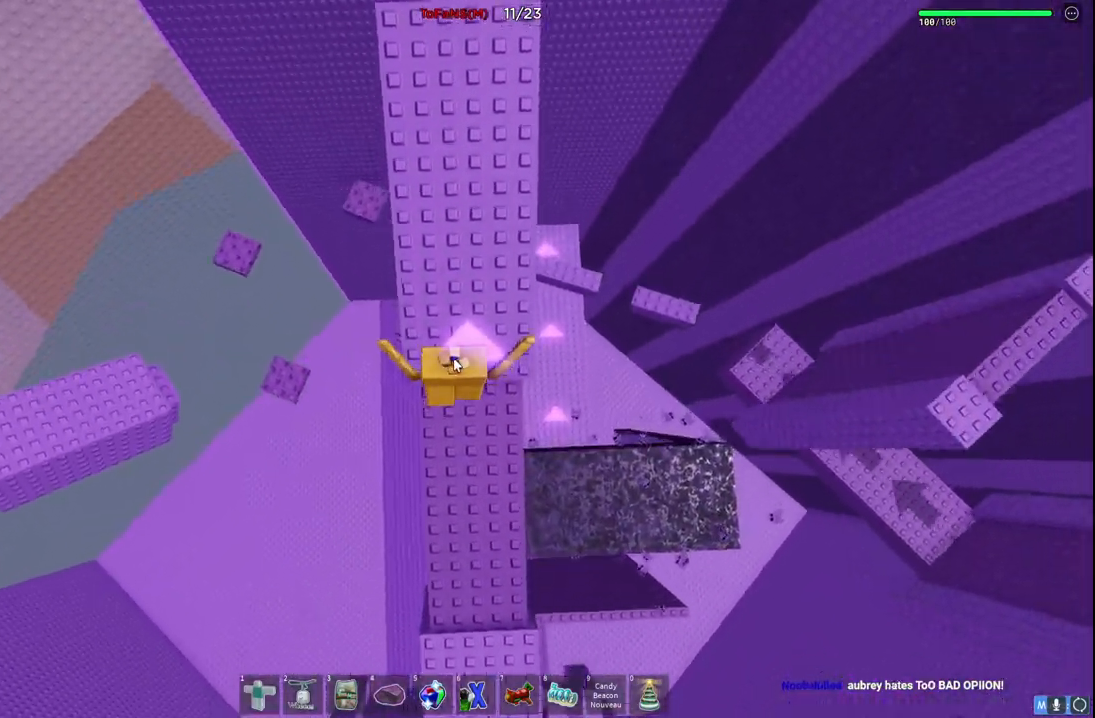
{"keys": ["w"], "events": [[167, "space", "down"], [184, "shift", "down"], [367, "shift", "up"], [367, "space", "up"]]}
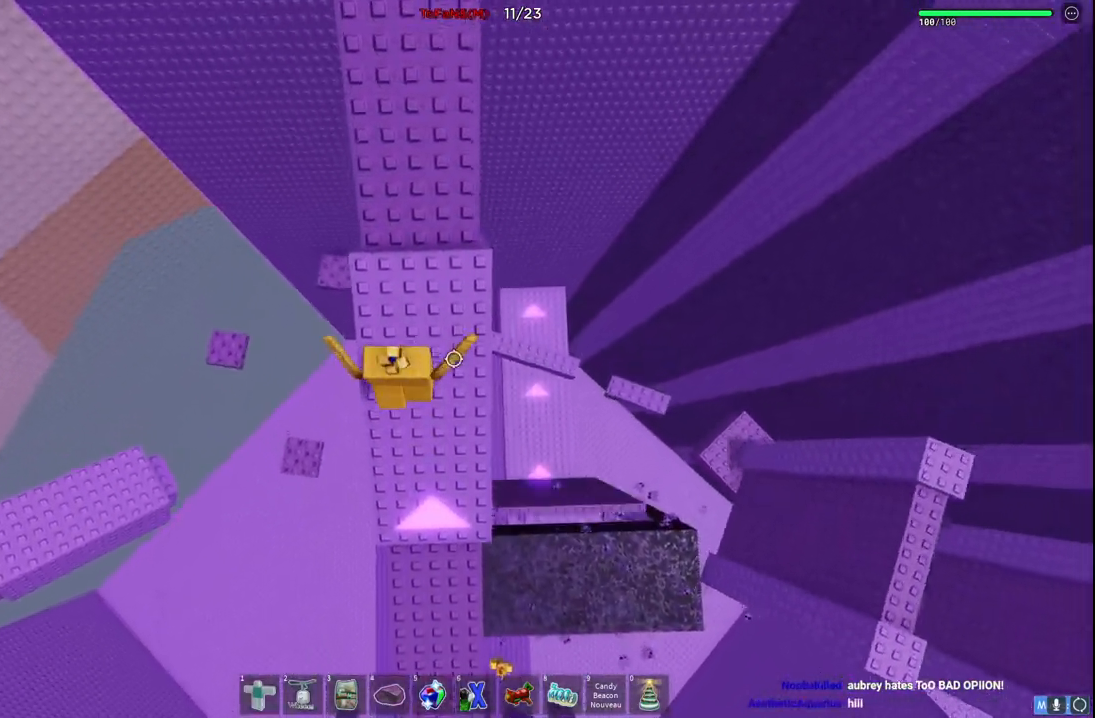
{"keys": ["space", "w"], "events": [[117, "space", "down"], [317, "space", "up"], [484, "space", "down"]]}